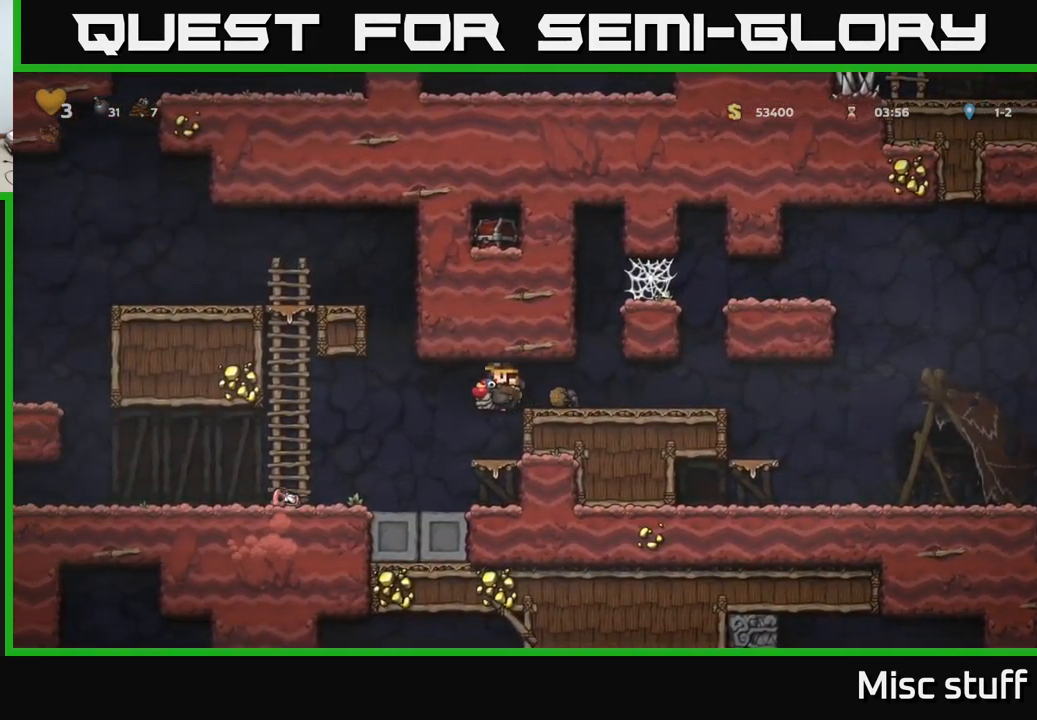
Gameplay with a controller (Xbox layout); each line is a JSON object with the inputs held at the frame after it. "events" lists button and stick changes between this image and that frame as [ms after this image, input, new state], when the widget could be followed in between. Not read: right_stick.
{"buttons": ["A", "DPAD_LEFT"], "left_stick": "center", "events": [[17, "DPAD_LEFT", "up"], [383, "A", "down"], [400, "DPAD_LEFT", "down"]]}
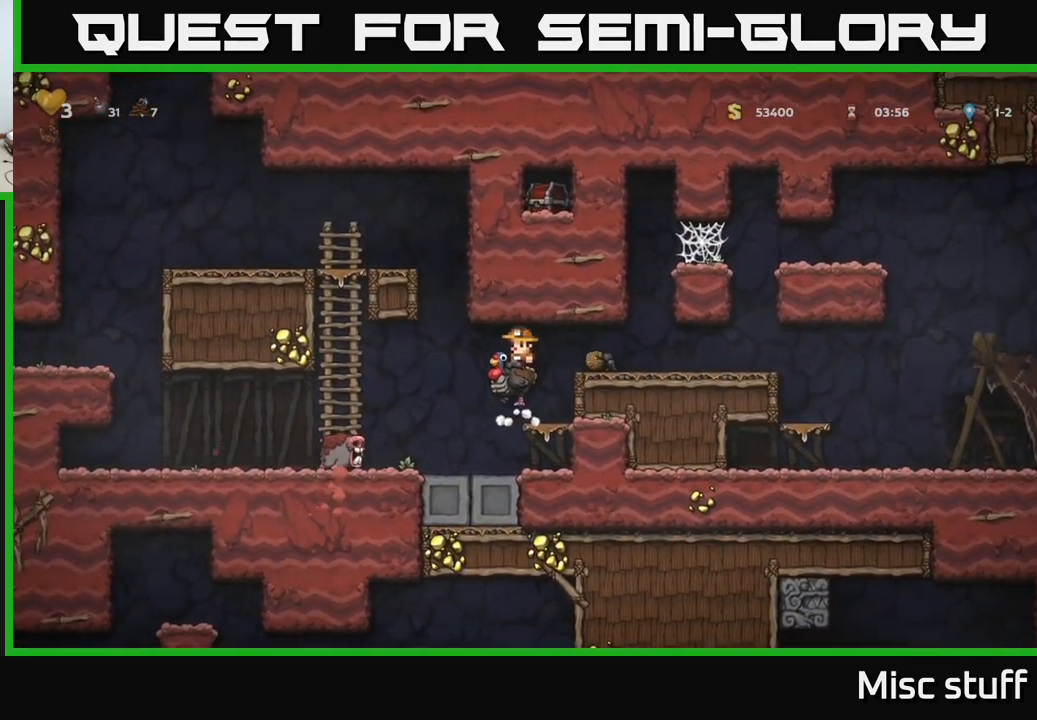
{"buttons": ["DPAD_LEFT"], "left_stick": "center", "events": [[50, "A", "up"]]}
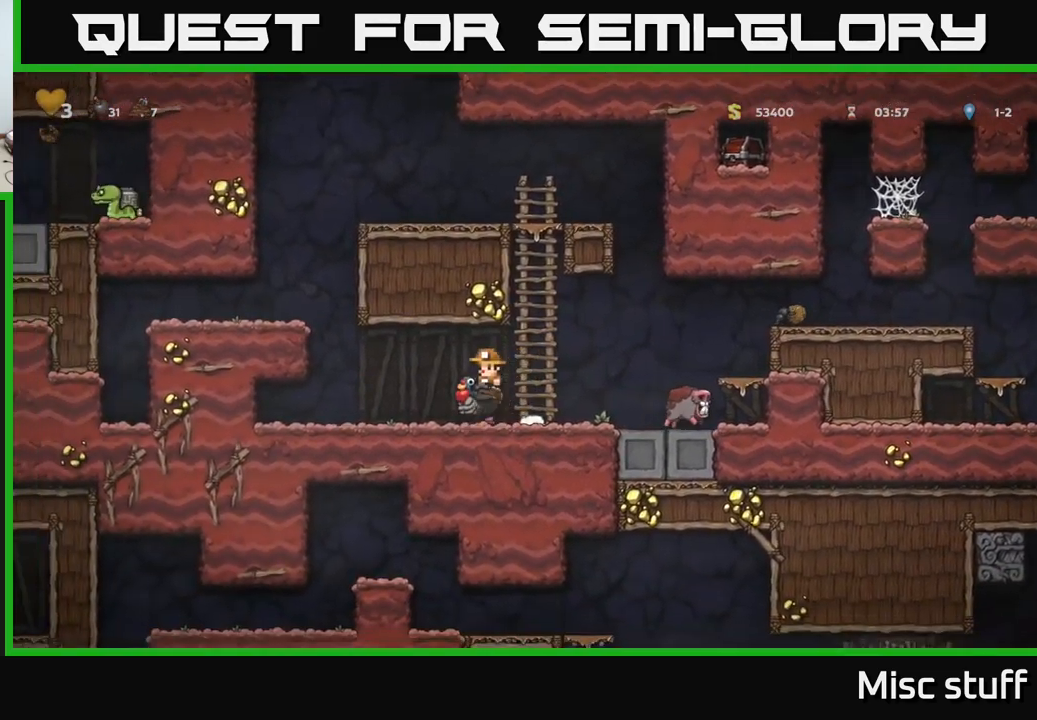
{"buttons": ["A", "DPAD_LEFT"], "left_stick": "center", "events": [[283, "A", "down"], [383, "A", "up"], [433, "A", "down"]]}
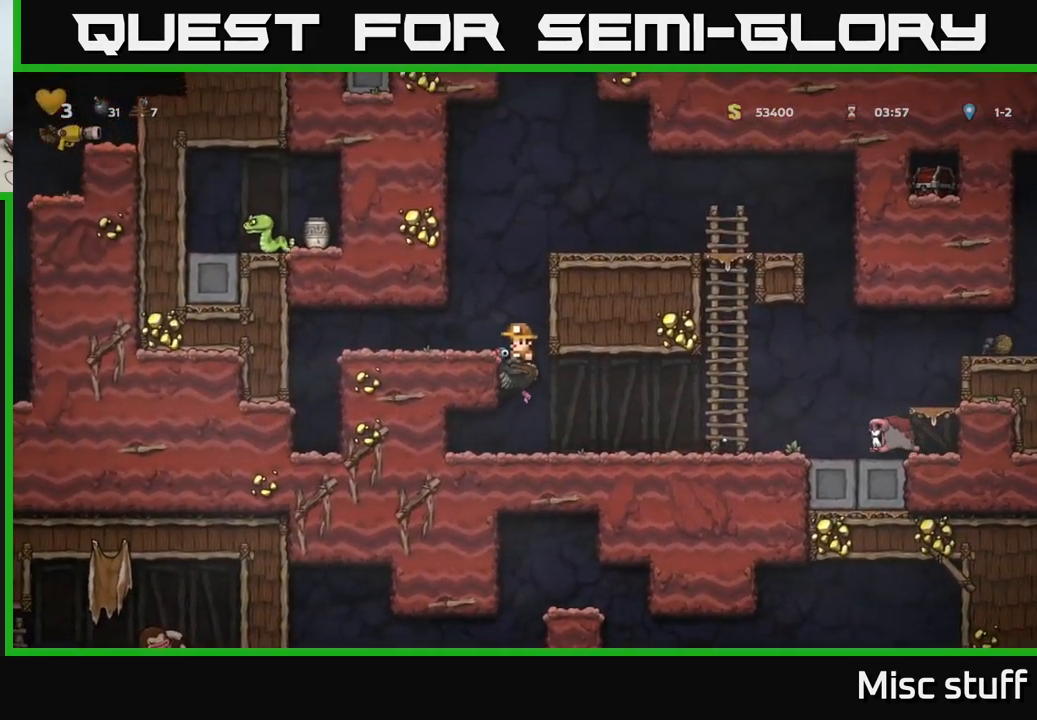
{"buttons": ["DPAD_RIGHT"], "left_stick": "center", "events": [[150, "A", "up"], [283, "DPAD_LEFT", "up"], [434, "DPAD_RIGHT", "down"]]}
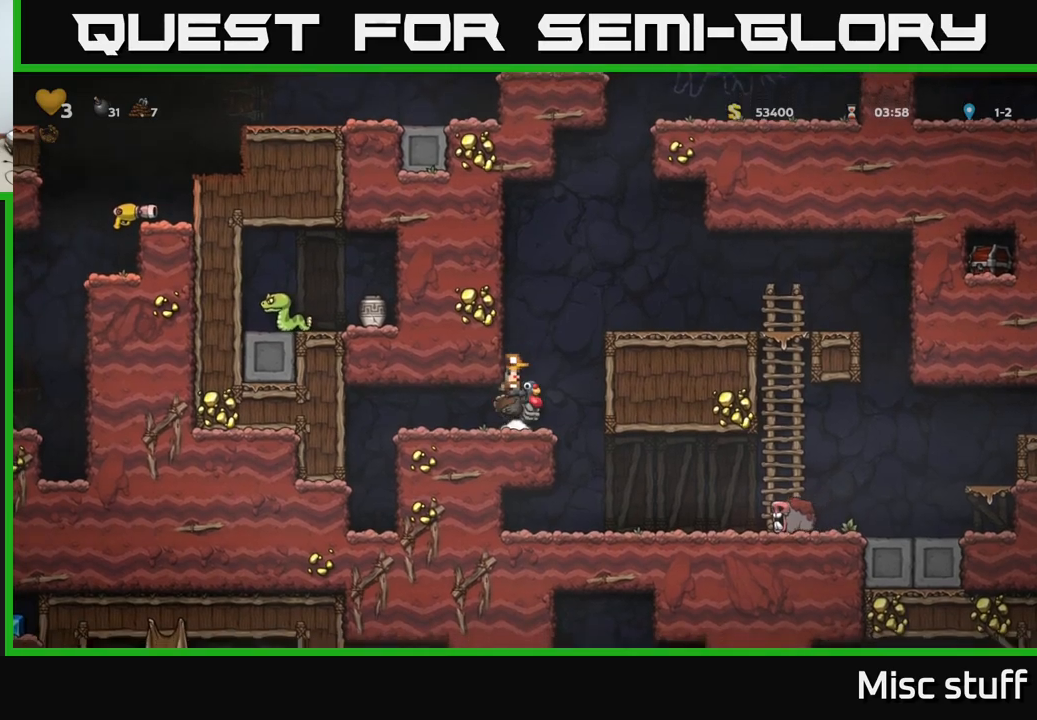
{"buttons": ["DPAD_RIGHT"], "left_stick": "center", "events": [[67, "A", "down"], [184, "A", "up"], [200, "A", "down"], [334, "A", "up"]]}
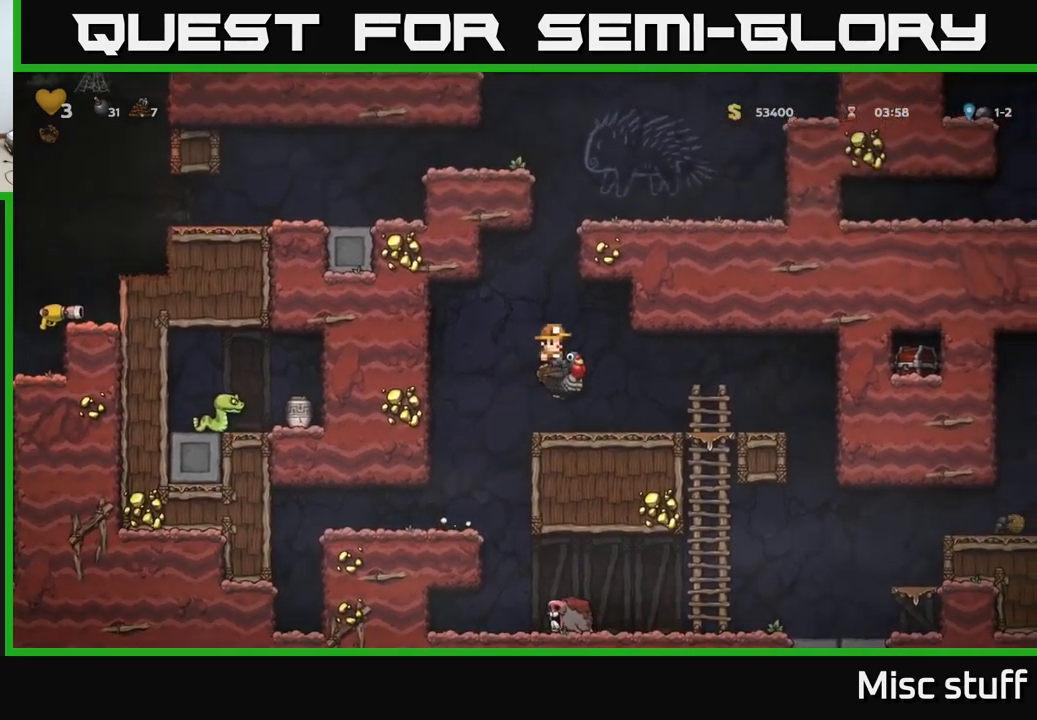
{"buttons": ["DPAD_RIGHT"], "left_stick": "center", "events": []}
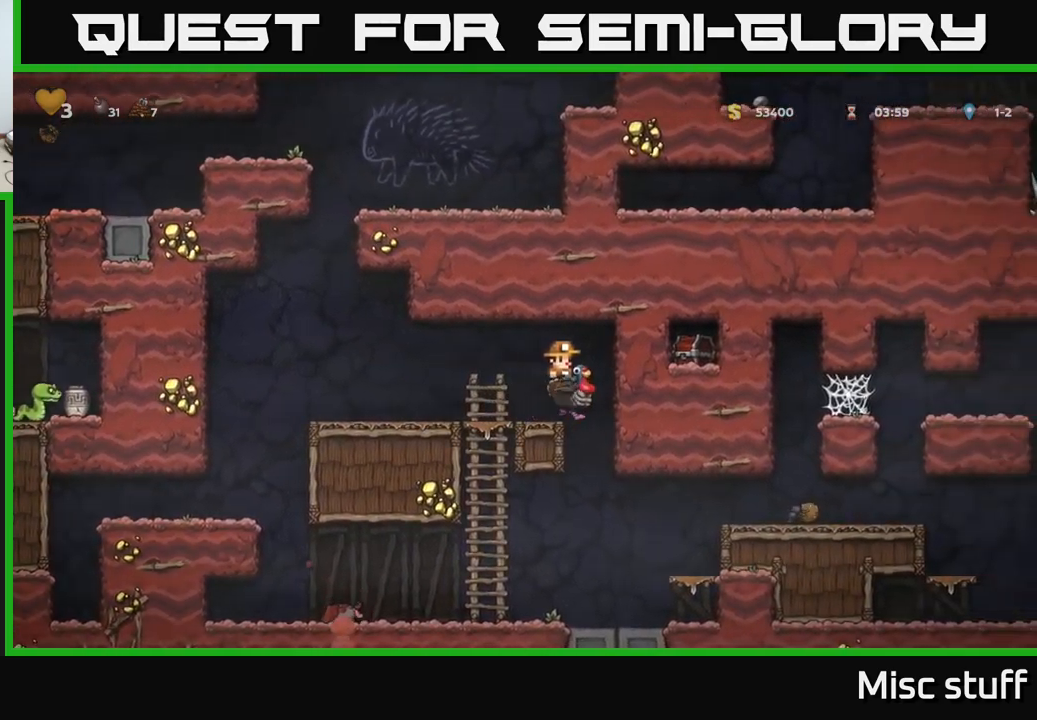
{"buttons": ["DPAD_RIGHT"], "left_stick": "center", "events": [[34, "DPAD_RIGHT", "up"], [384, "DPAD_RIGHT", "down"]]}
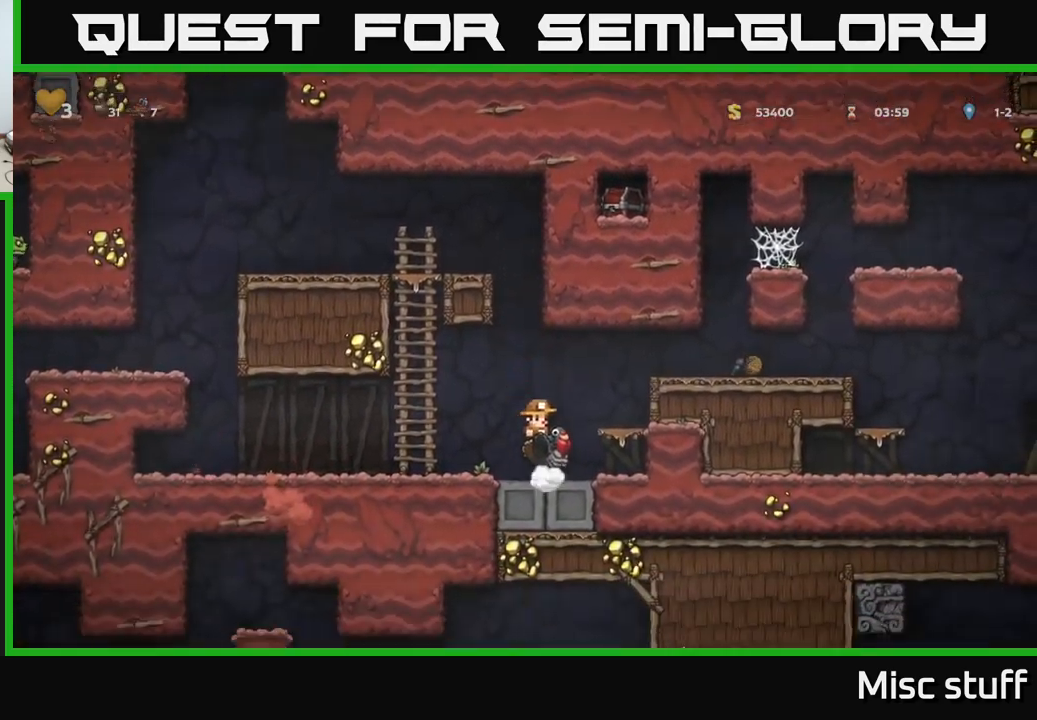
{"buttons": ["DPAD_RIGHT"], "left_stick": "center", "events": [[17, "A", "down"], [117, "A", "up"], [200, "A", "down"], [384, "A", "up"]]}
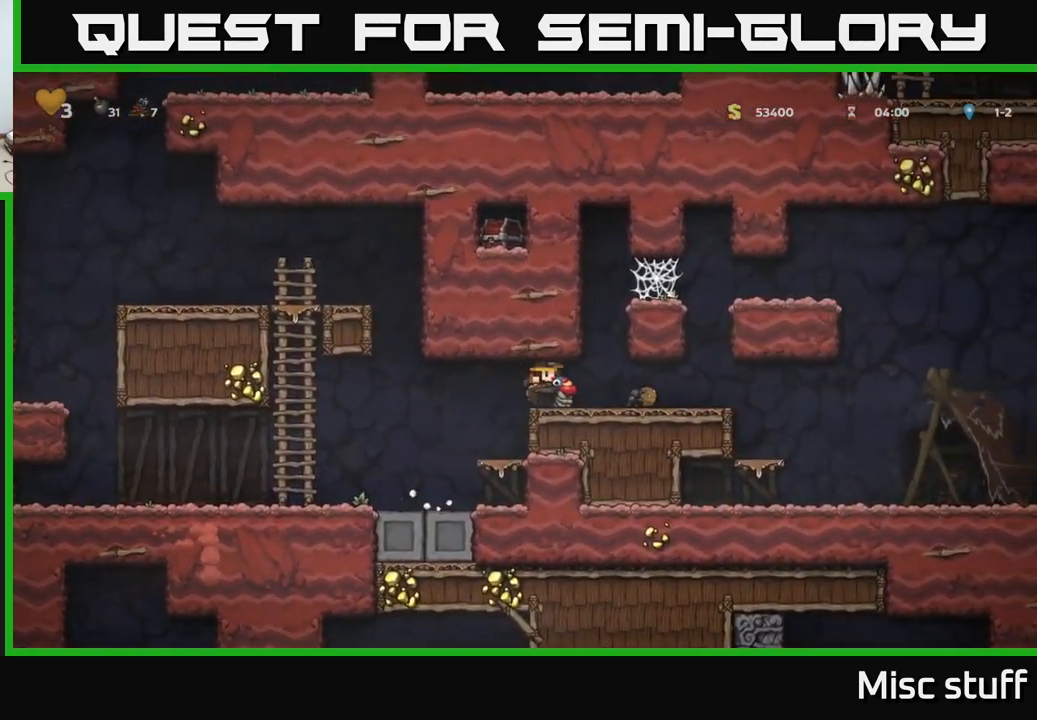
{"buttons": ["DPAD_RIGHT"], "left_stick": "center", "events": []}
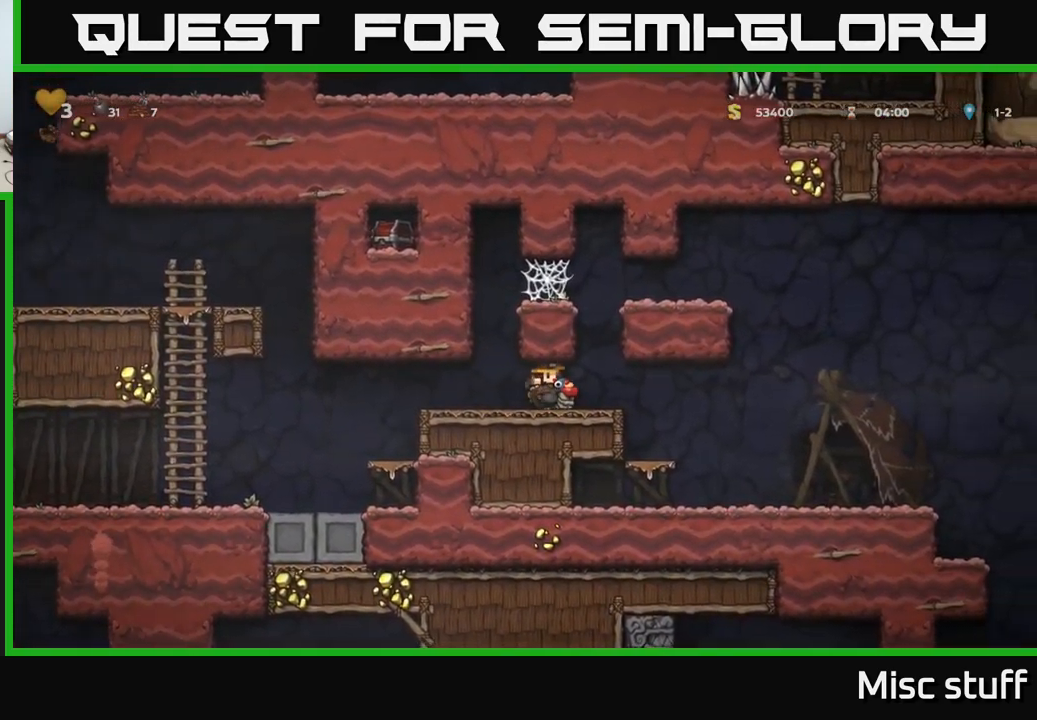
{"buttons": ["DPAD_RIGHT"], "left_stick": "center", "events": []}
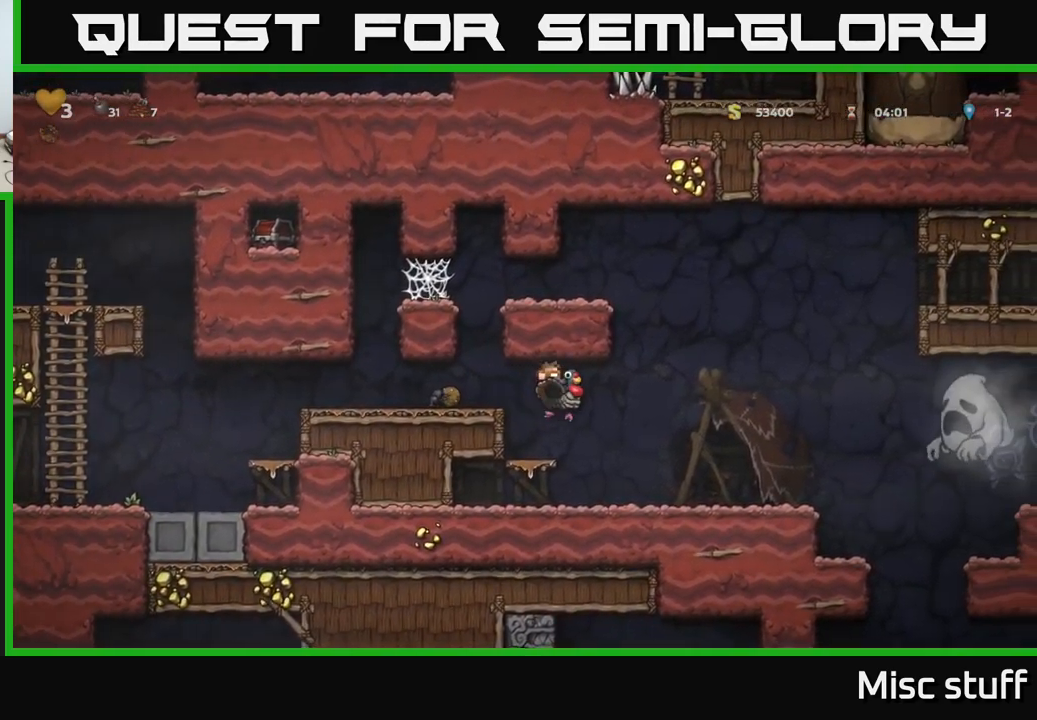
{"buttons": ["DPAD_RIGHT"], "left_stick": "center", "events": []}
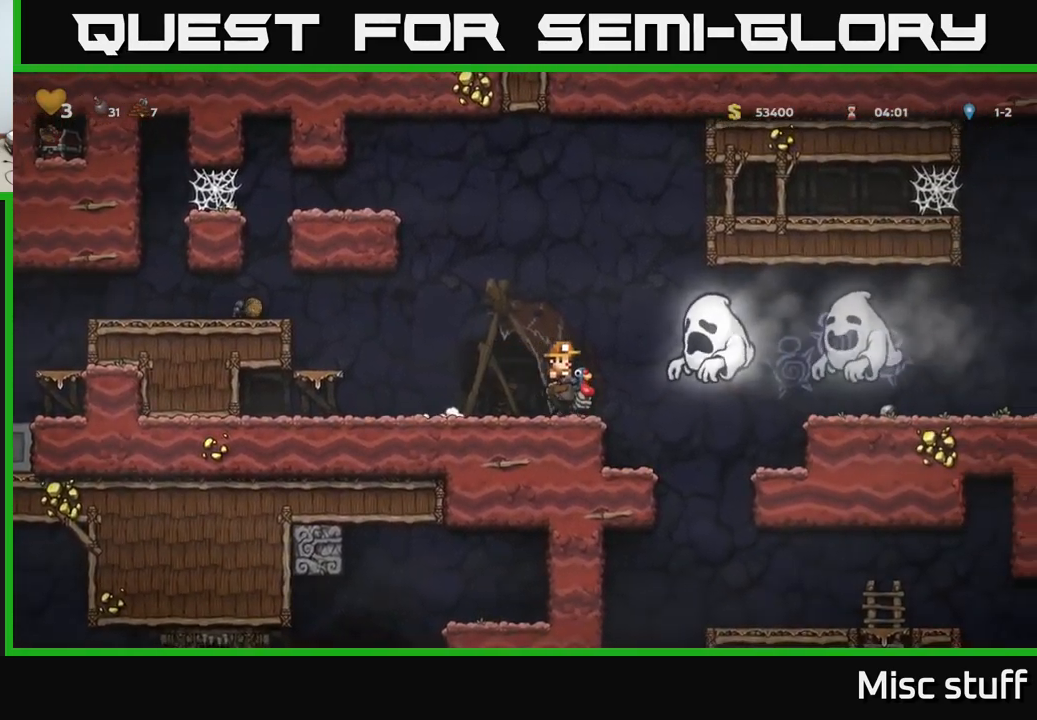
{"buttons": [], "left_stick": "center", "events": [[17, "DPAD_RIGHT", "up"], [50, "DPAD_LEFT", "down"], [334, "DPAD_LEFT", "up"]]}
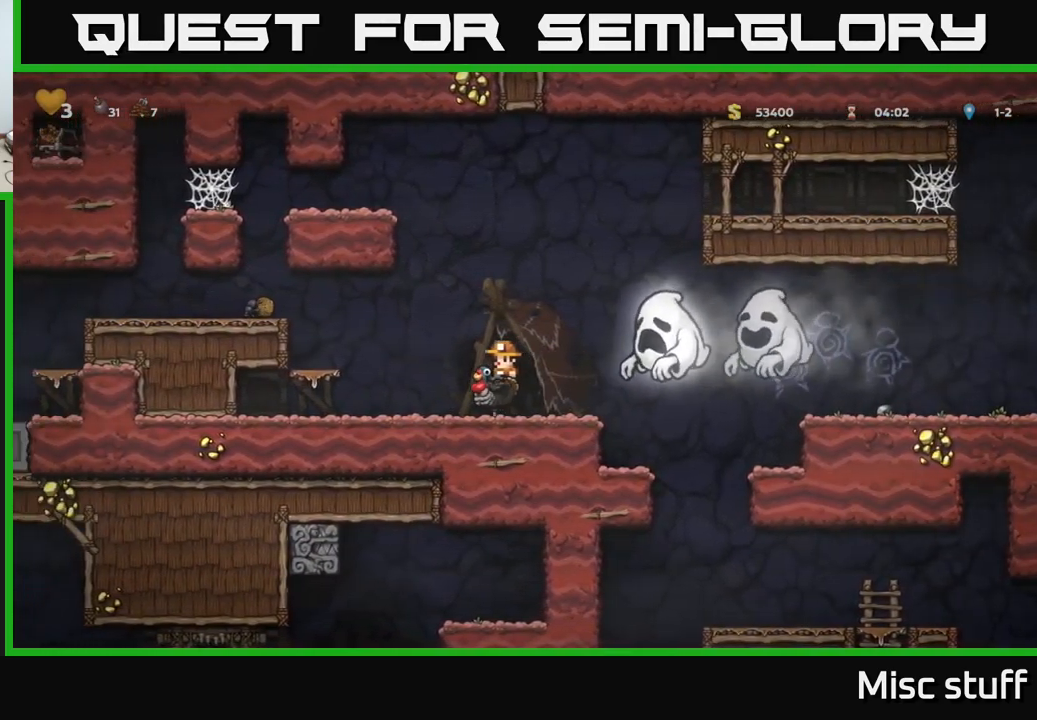
{"buttons": [], "left_stick": "center", "events": []}
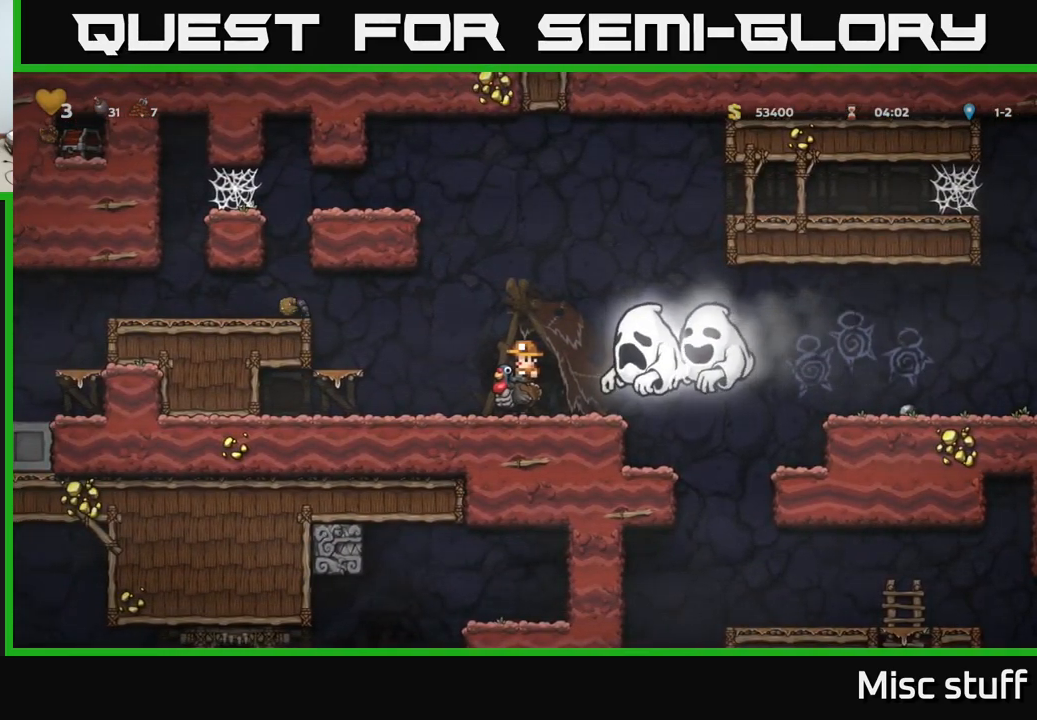
{"buttons": ["DPAD_LEFT"], "left_stick": "center", "events": [[100, "DPAD_LEFT", "down"], [184, "DPAD_LEFT", "up"], [484, "DPAD_LEFT", "down"]]}
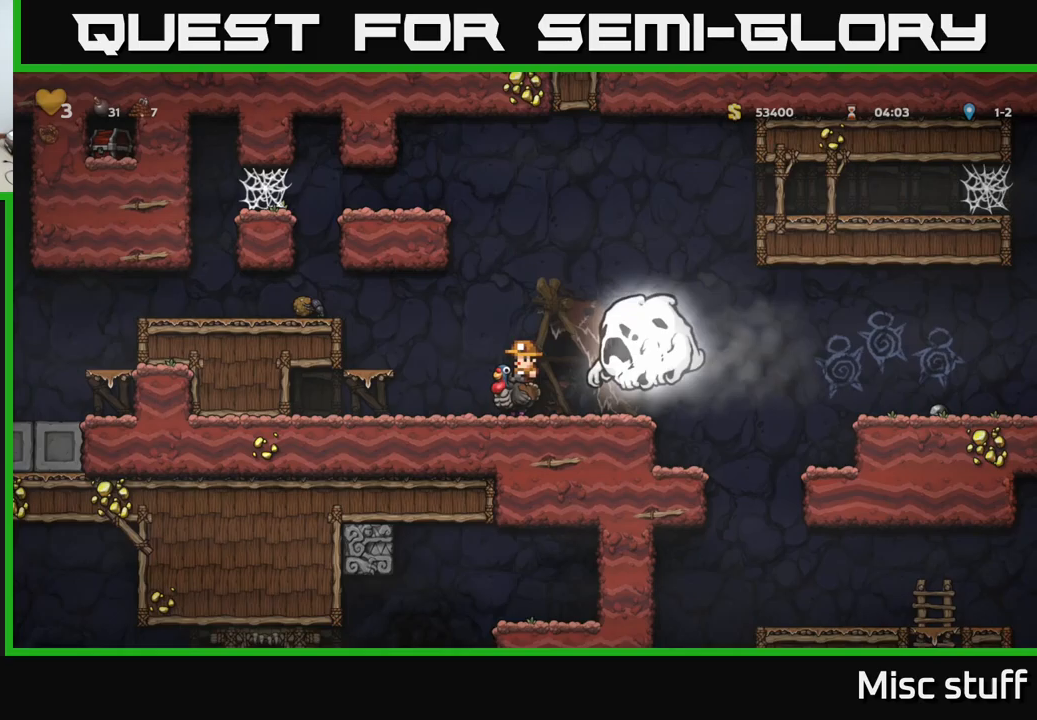
{"buttons": [], "left_stick": "center", "events": [[100, "DPAD_LEFT", "up"]]}
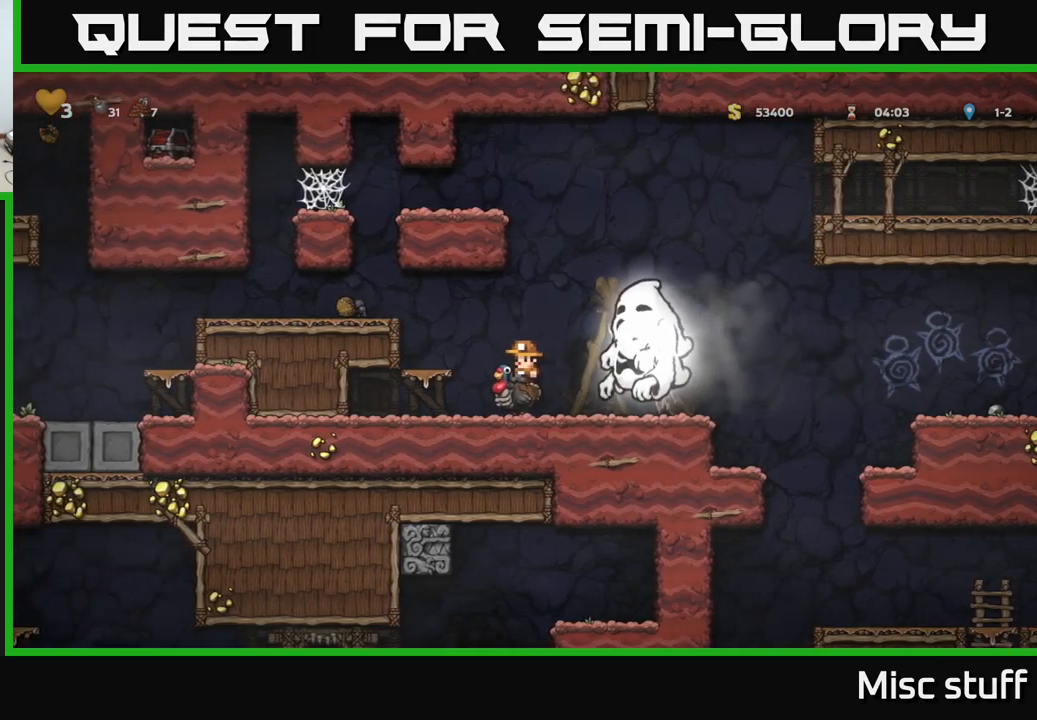
{"buttons": ["DPAD_LEFT"], "left_stick": "center", "events": [[67, "DPAD_LEFT", "down"], [100, "A", "down"], [267, "A", "up"], [300, "A", "down"], [417, "A", "up"]]}
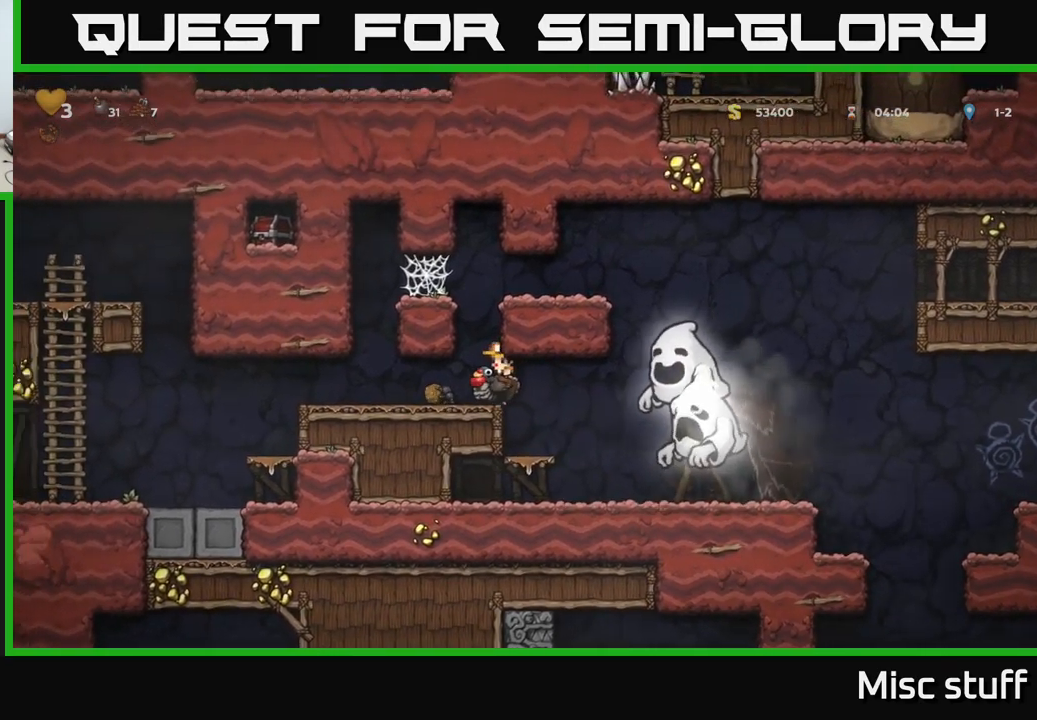
{"buttons": [], "left_stick": "center", "events": [[250, "DPAD_LEFT", "up"]]}
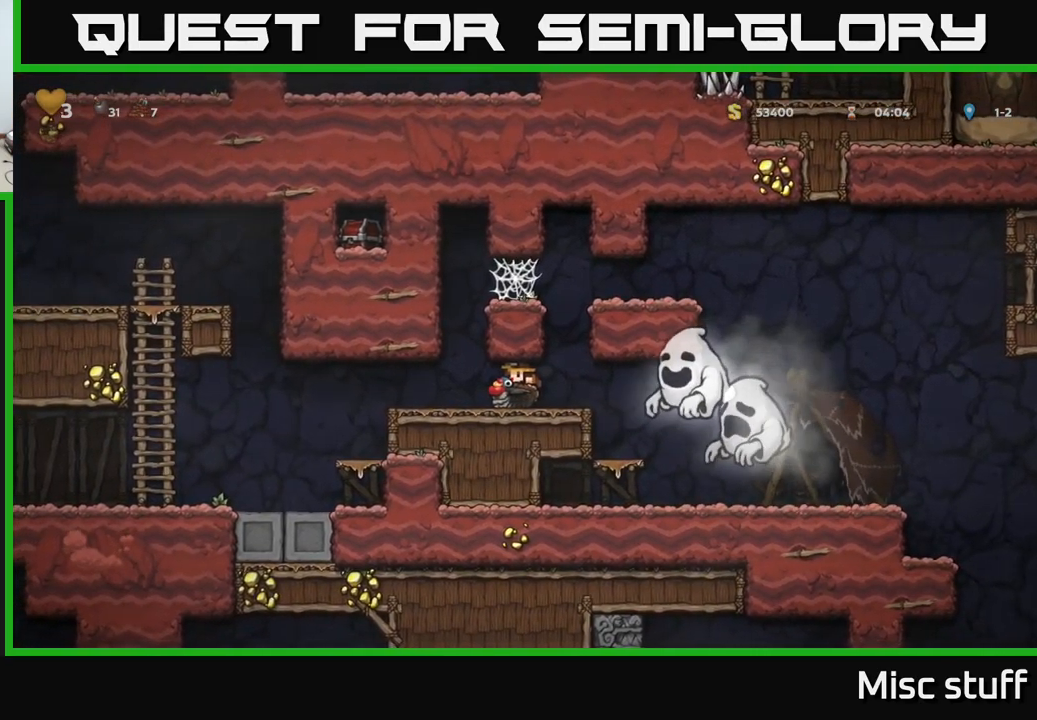
{"buttons": ["DPAD_LEFT"], "left_stick": "center", "events": [[167, "DPAD_LEFT", "down"]]}
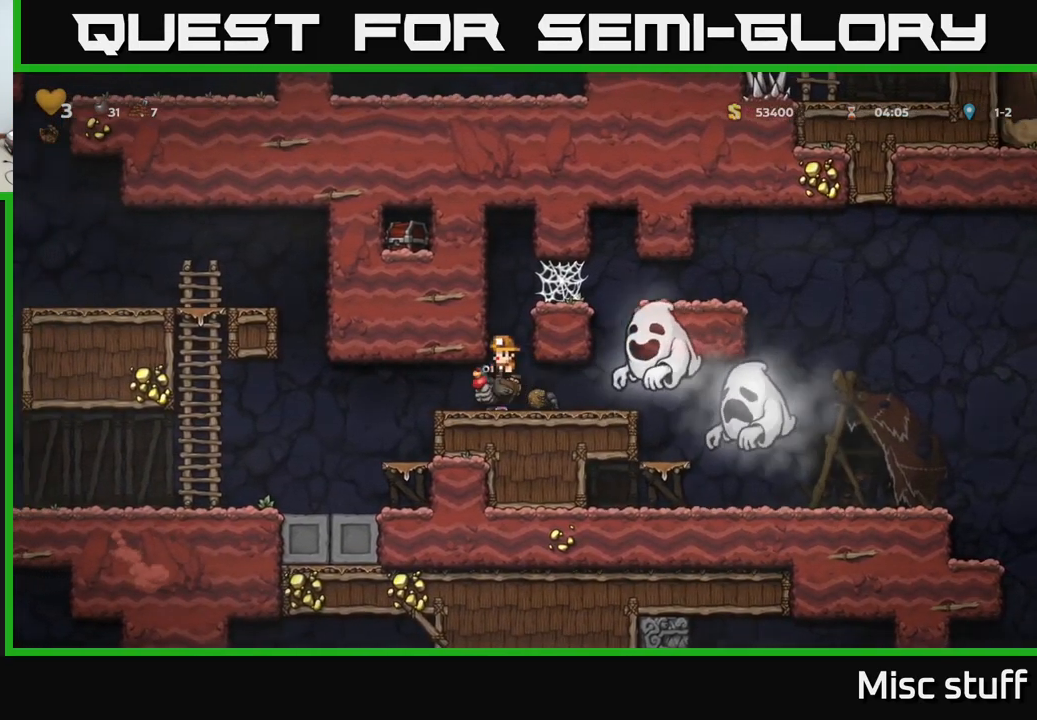
{"buttons": ["DPAD_LEFT"], "left_stick": "center", "events": []}
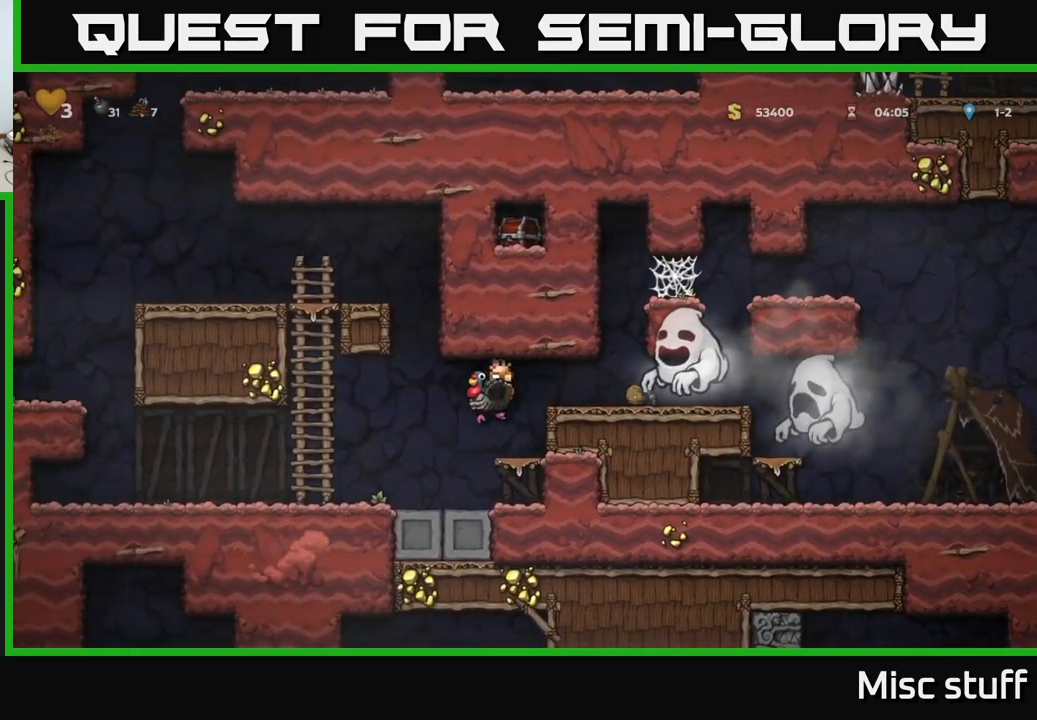
{"buttons": ["DPAD_LEFT"], "left_stick": "center", "events": []}
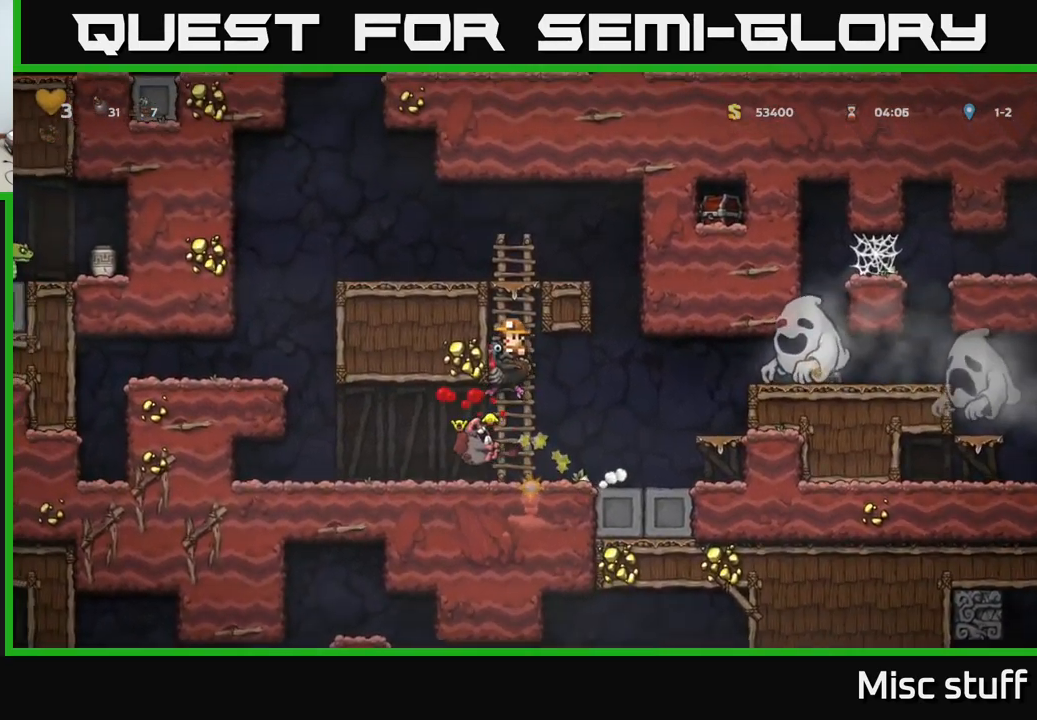
{"buttons": ["DPAD_LEFT"], "left_stick": "center", "events": [[200, "DPAD_LEFT", "up"], [433, "DPAD_LEFT", "down"]]}
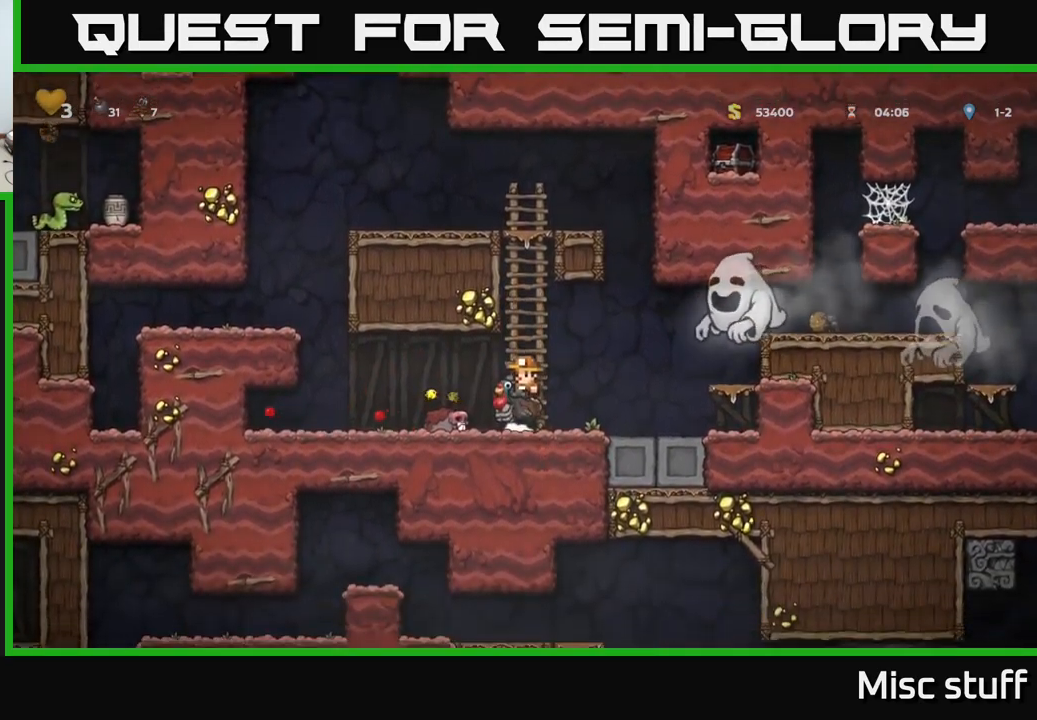
{"buttons": [], "left_stick": "center", "events": [[400, "A", "down"], [500, "A", "up"], [500, "DPAD_LEFT", "up"]]}
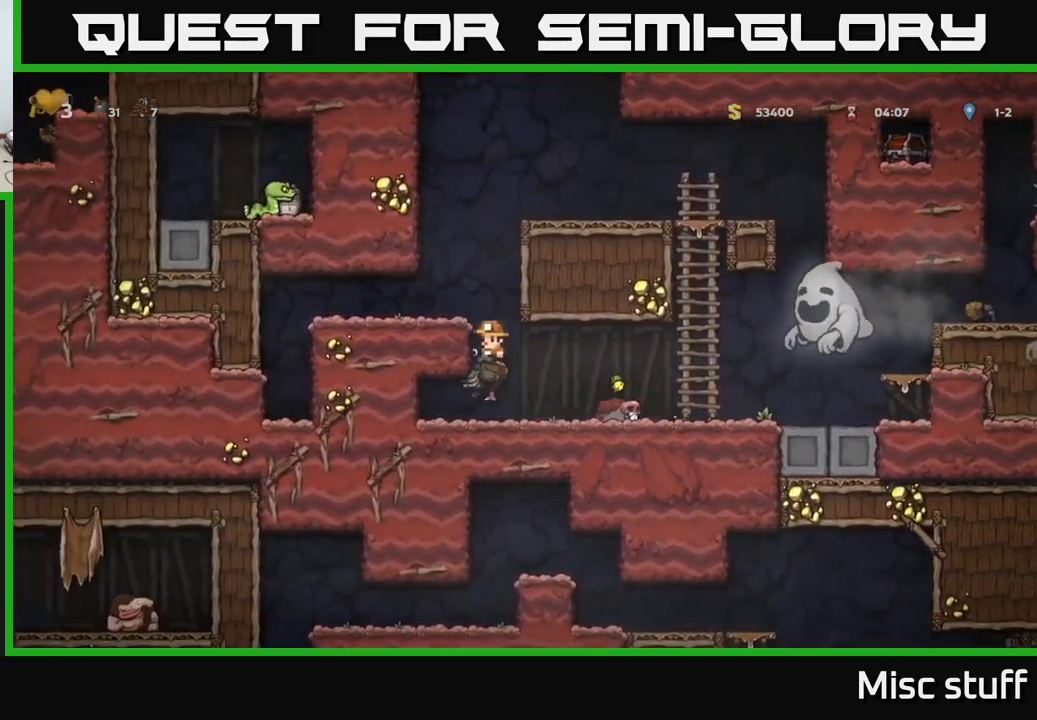
{"buttons": [], "left_stick": "center", "events": [[33, "A", "down"], [117, "DPAD_LEFT", "down"], [183, "A", "up"], [300, "DPAD_LEFT", "up"]]}
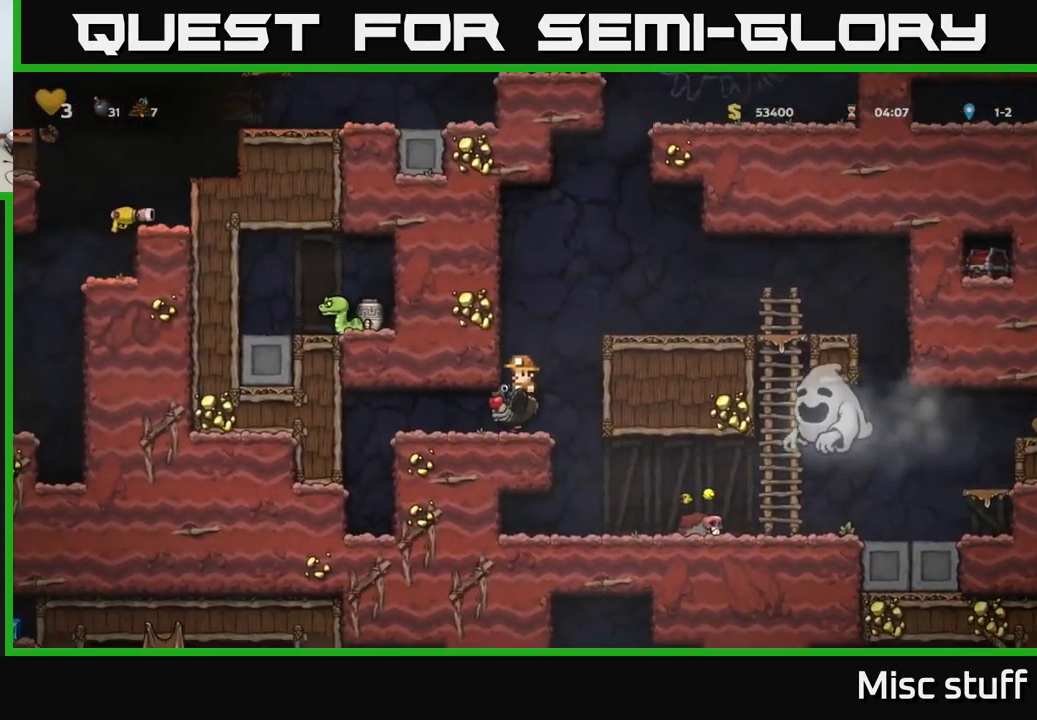
{"buttons": [], "left_stick": "center", "events": [[83, "DPAD_RIGHT", "down"], [117, "A", "down"], [217, "A", "up"], [217, "DPAD_RIGHT", "up"], [267, "A", "down"], [333, "DPAD_RIGHT", "down"], [433, "A", "up"], [467, "DPAD_RIGHT", "up"]]}
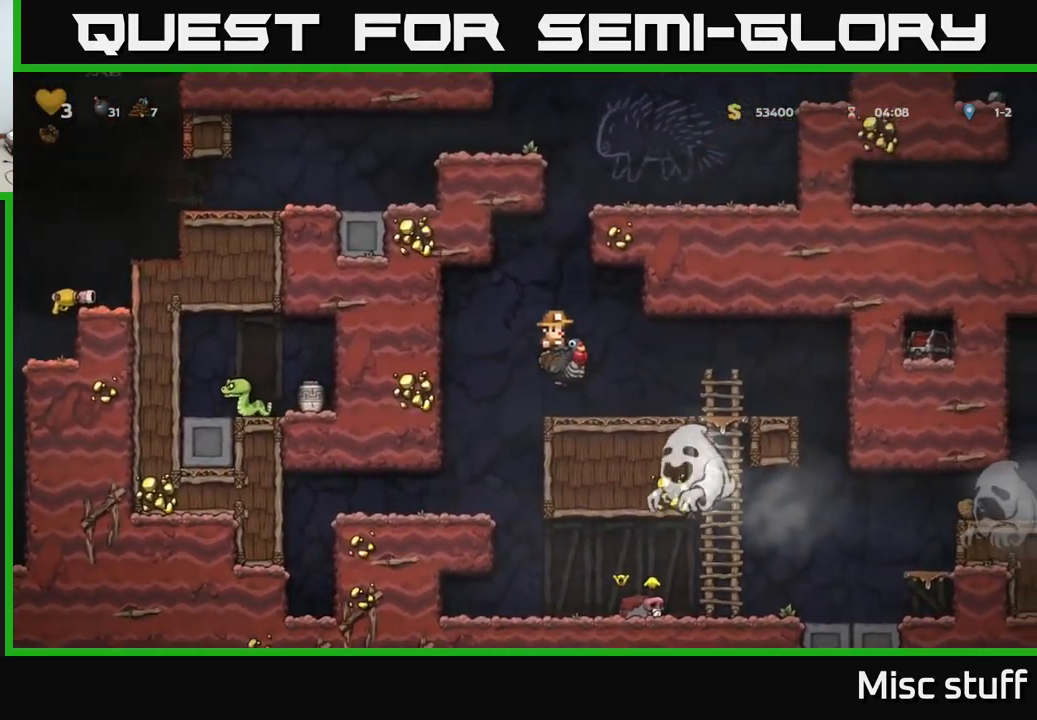
{"buttons": [], "left_stick": "center", "events": [[283, "DPAD_LEFT", "down"], [349, "DPAD_LEFT", "up"]]}
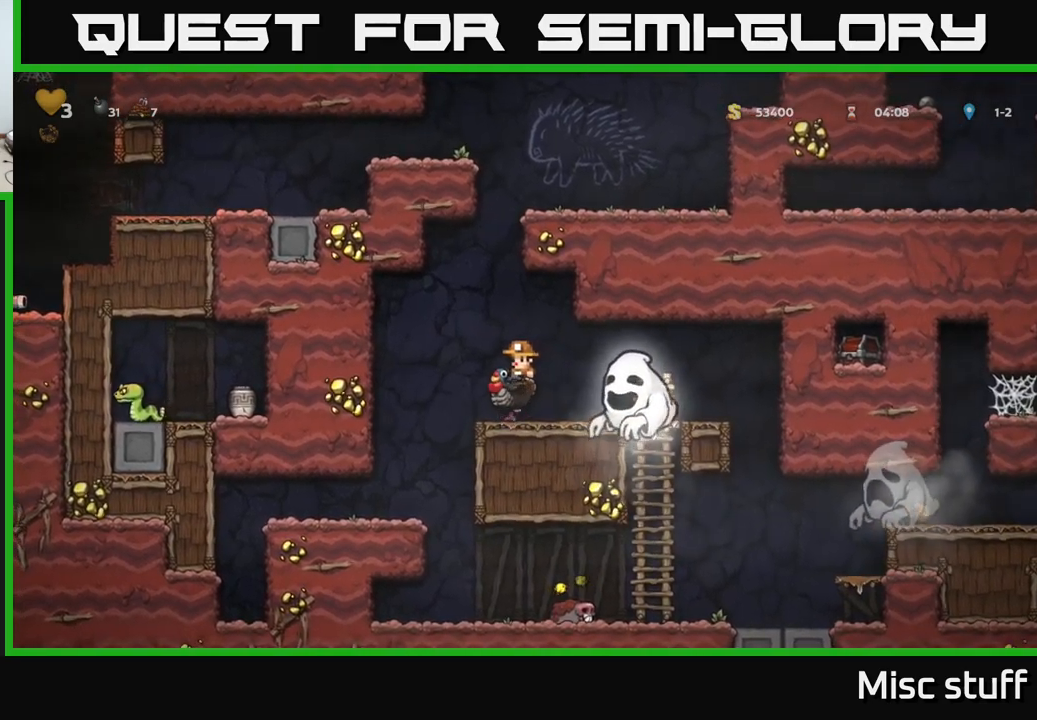
{"buttons": ["A"], "left_stick": "center", "events": [[117, "A", "down"], [233, "DPAD_LEFT", "down"], [283, "DPAD_LEFT", "up"], [300, "A", "up"], [417, "A", "down"]]}
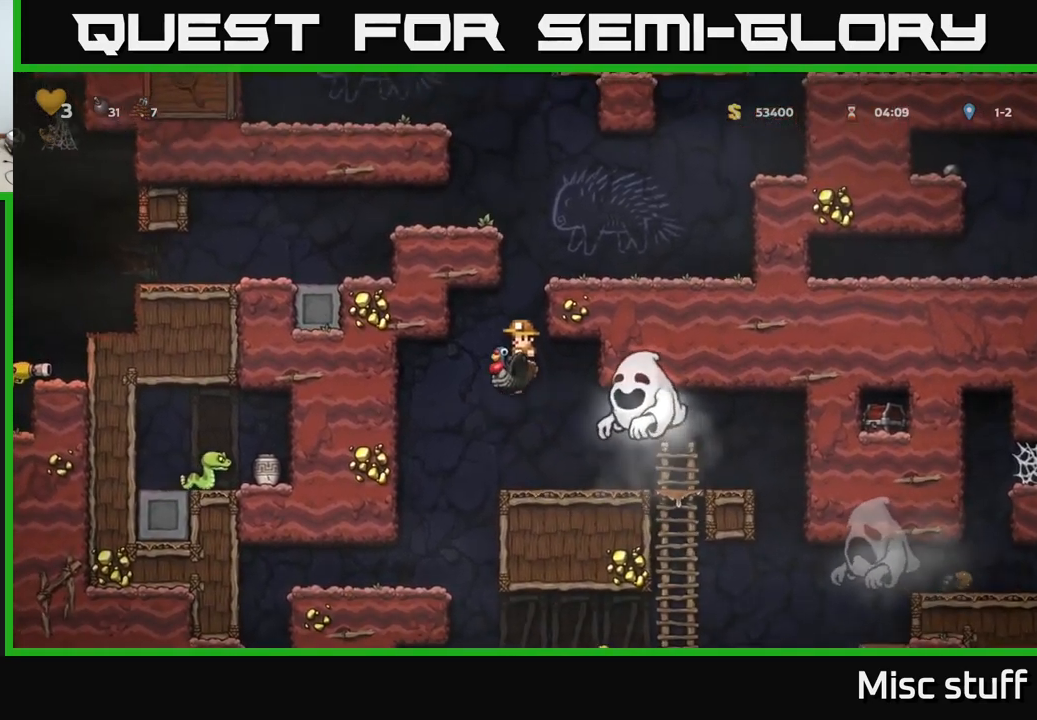
{"buttons": ["A"], "left_stick": "center", "events": [[167, "DPAD_UP", "down"], [200, "A", "up"], [283, "A", "down"], [483, "DPAD_UP", "up"]]}
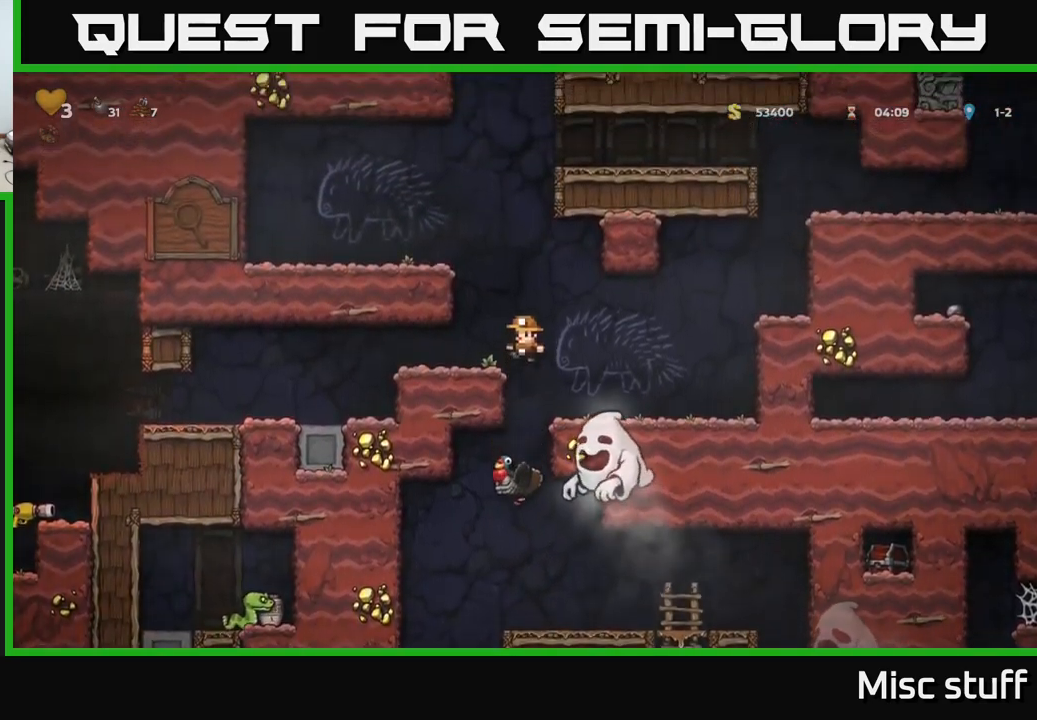
{"buttons": ["DPAD_LEFT"], "left_stick": "center", "events": [[117, "DPAD_RIGHT", "down"], [183, "DPAD_RIGHT", "up"], [283, "DPAD_LEFT", "down"], [417, "A", "up"]]}
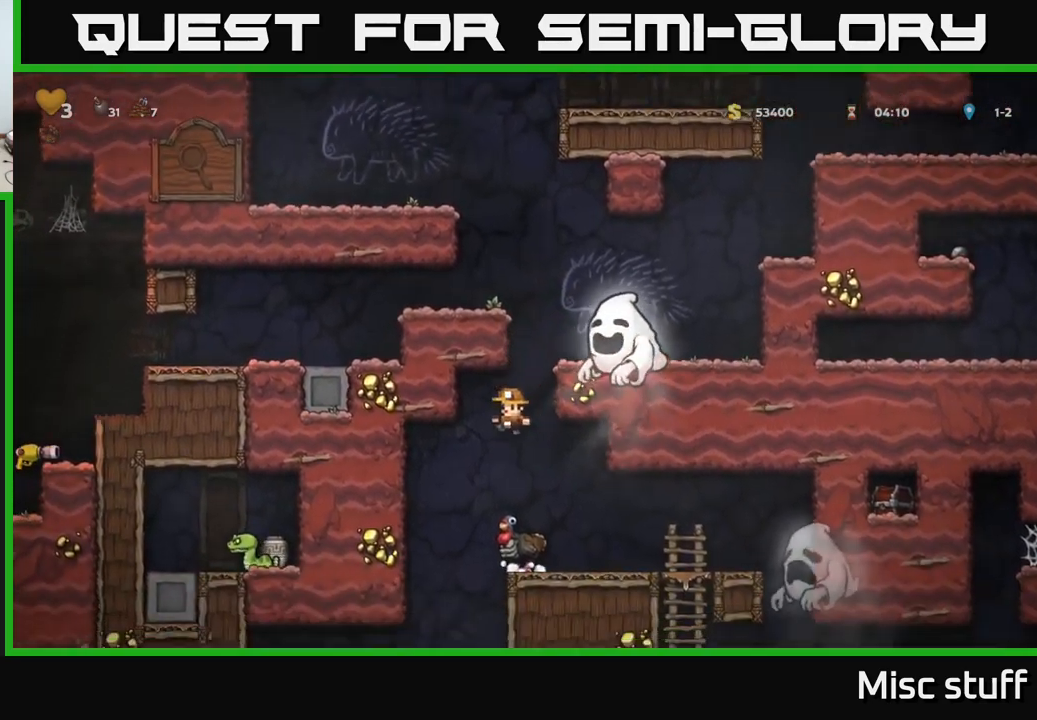
{"buttons": [], "left_stick": "center", "events": [[17, "DPAD_LEFT", "up"], [133, "DPAD_RIGHT", "down"], [183, "DPAD_RIGHT", "up"]]}